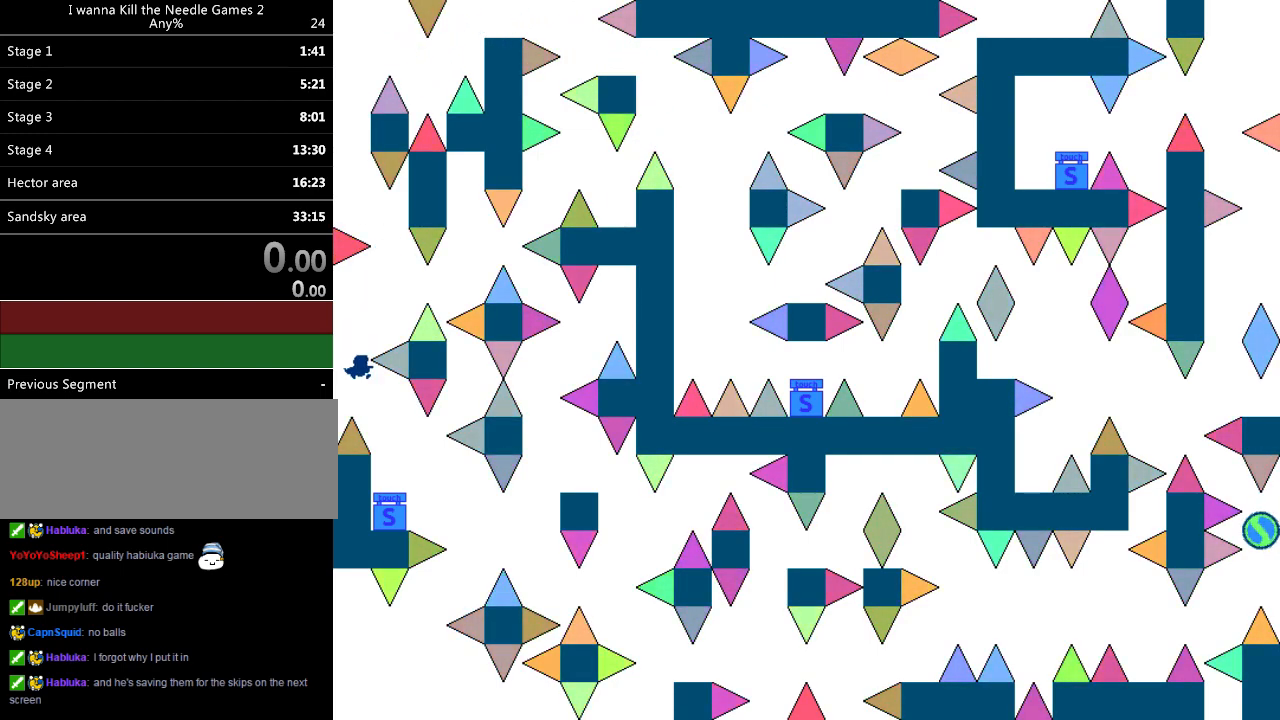
Gameplay with keyboard; each line is a JSON object with the keys held at the frame after it. "events" lists presses ("down") and releases ("up") of "down", "left", "r", "right", "up" and "z" between this image and that frame as [ms after this image, input, new state], when the widget could be followed in between. No other keys are recorded. Mouse input is not recorded. Not read: other_keys.
{"keys": ["right"], "events": [[200, "right", "up"], [340, "z", "down"], [420, "right", "down"], [440, "z", "up"]]}
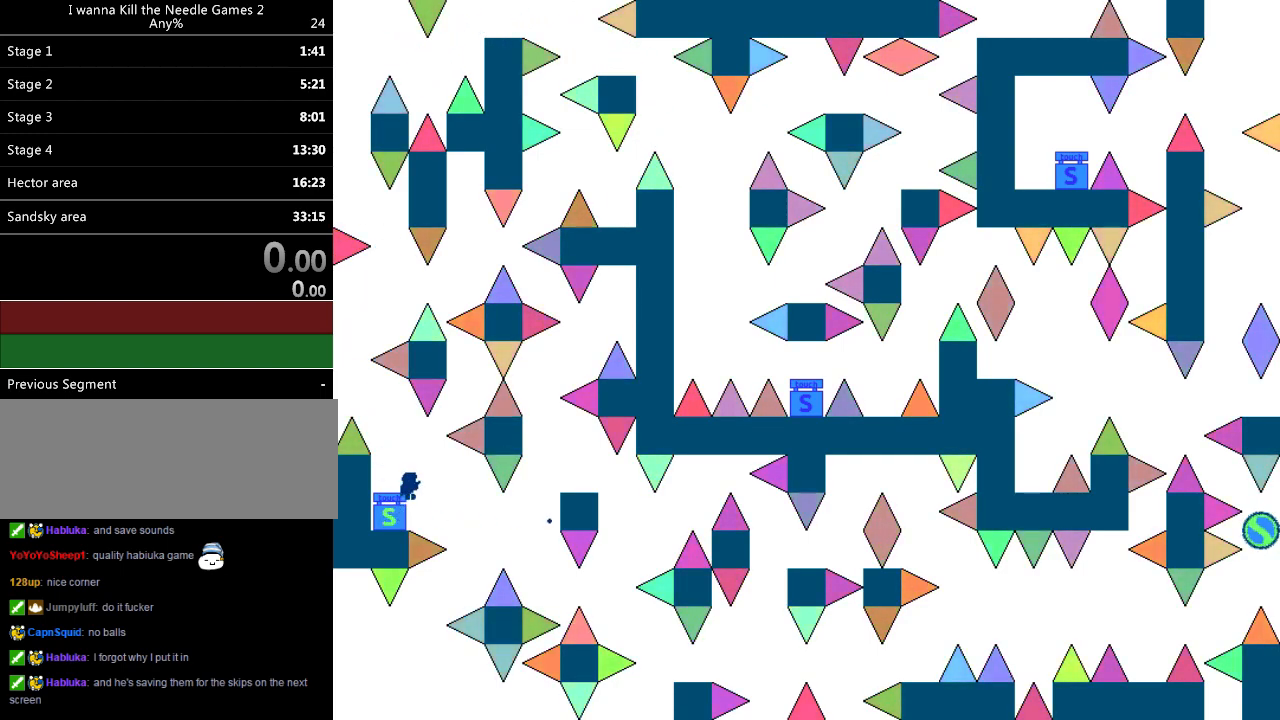
{"keys": ["right"], "events": []}
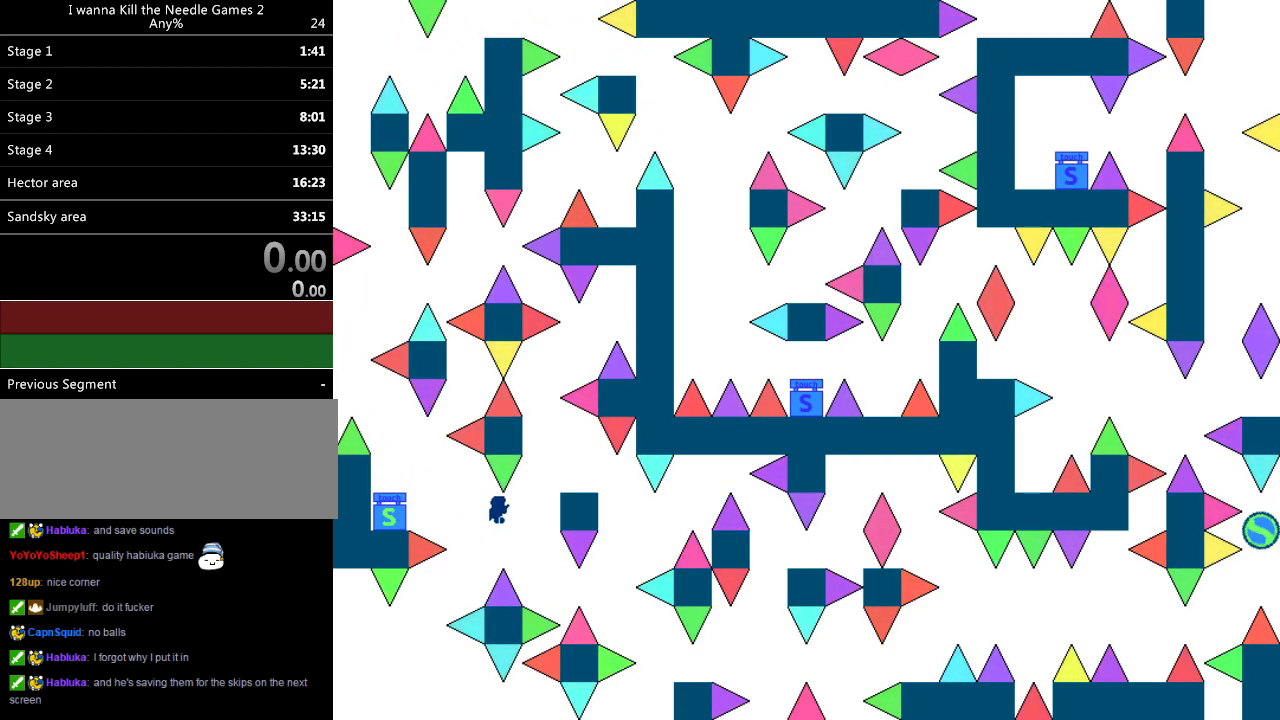
{"keys": [], "events": [[320, "r", "down"], [320, "right", "up"], [400, "r", "up"]]}
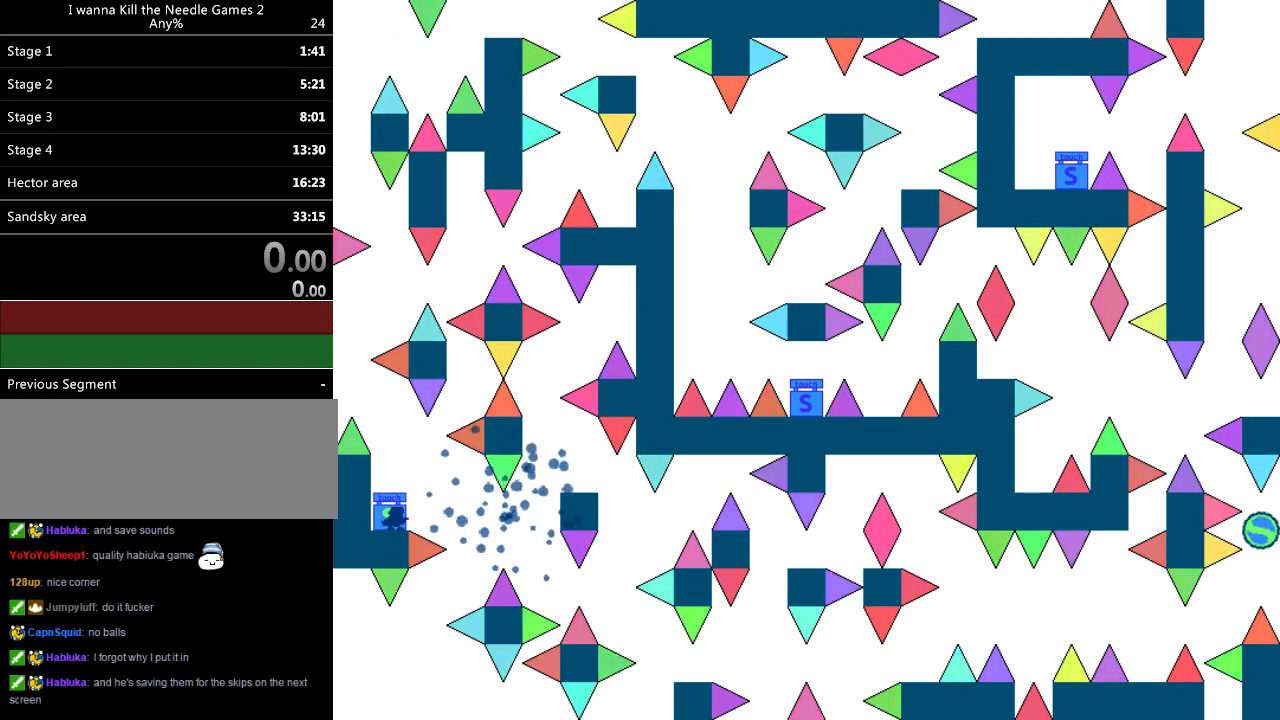
{"keys": ["right"], "events": [[20, "right", "down"], [80, "right", "up"], [140, "z", "down"], [200, "z", "up"], [260, "right", "down"]]}
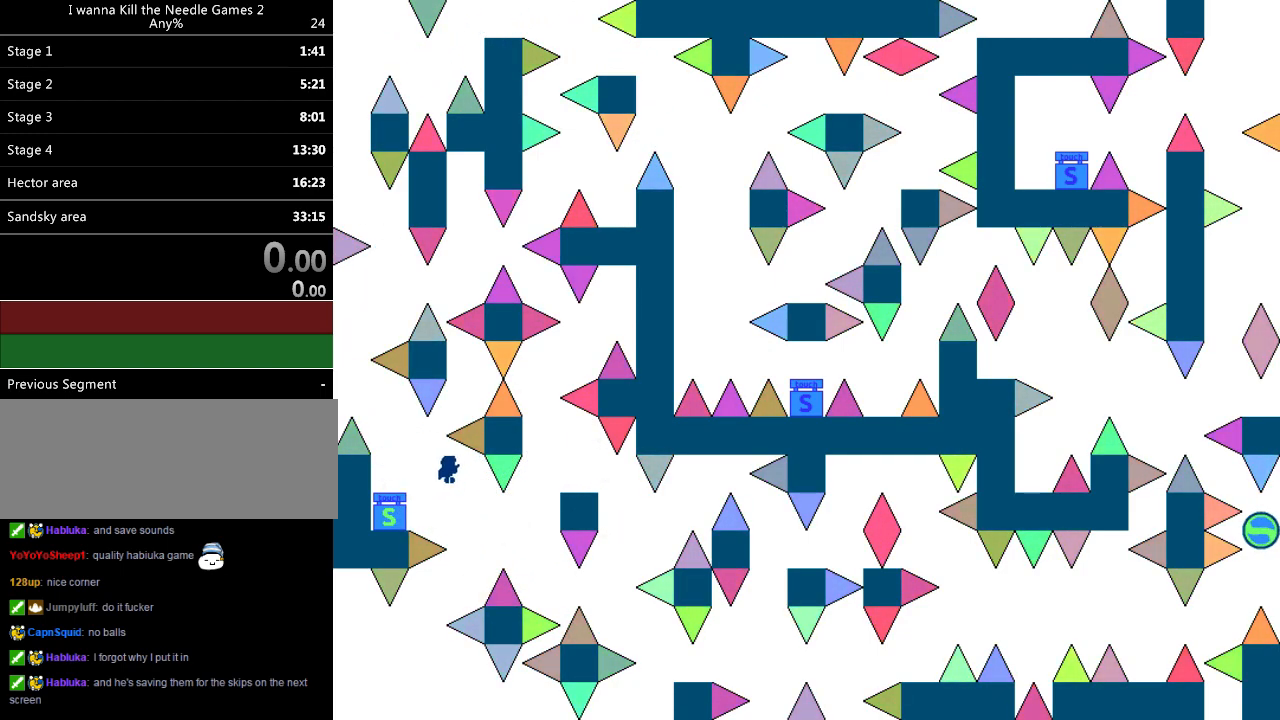
{"keys": ["right"], "events": []}
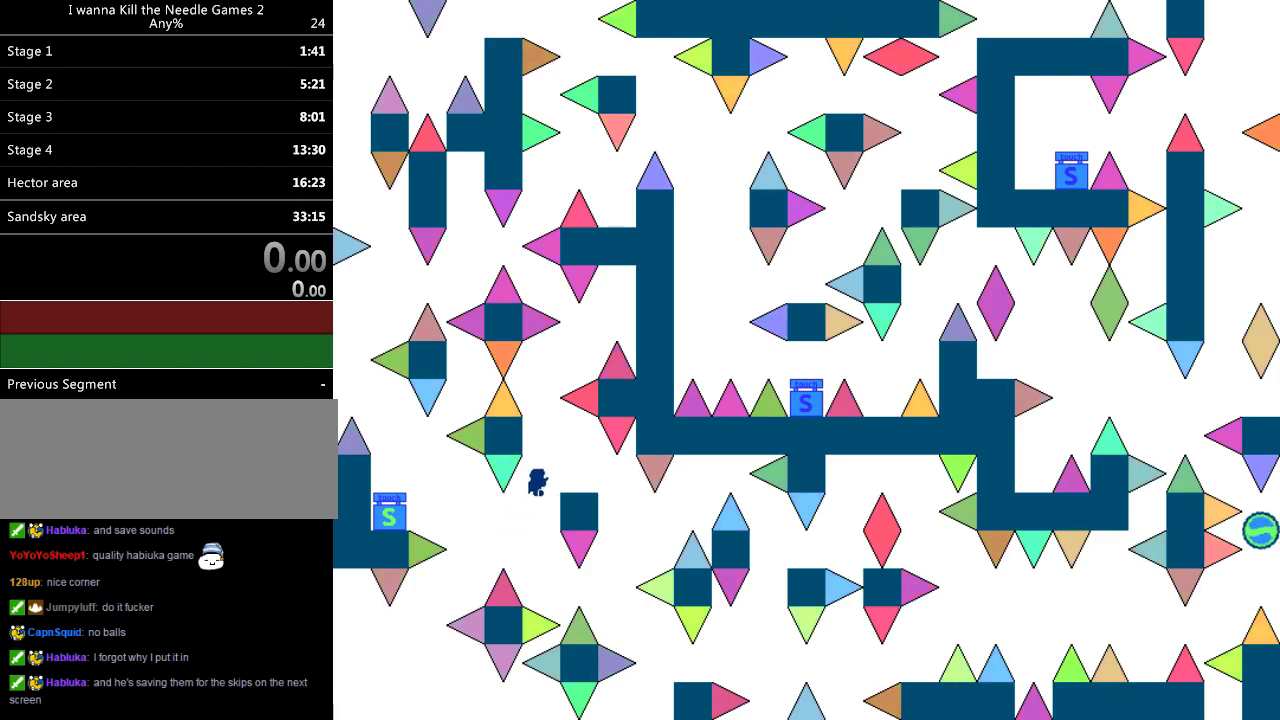
{"keys": ["right"], "events": [[340, "right", "up"], [420, "right", "down"]]}
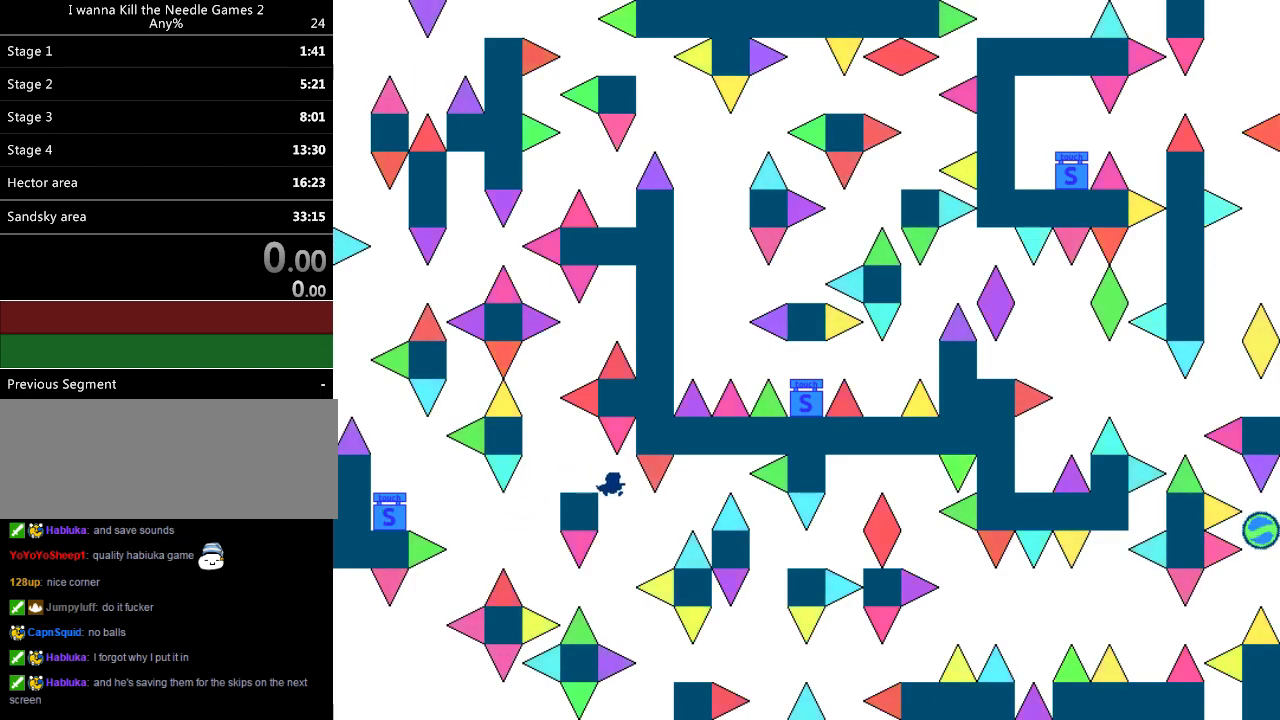
{"keys": [], "events": [[40, "right", "up"], [260, "right", "down"], [420, "right", "up"]]}
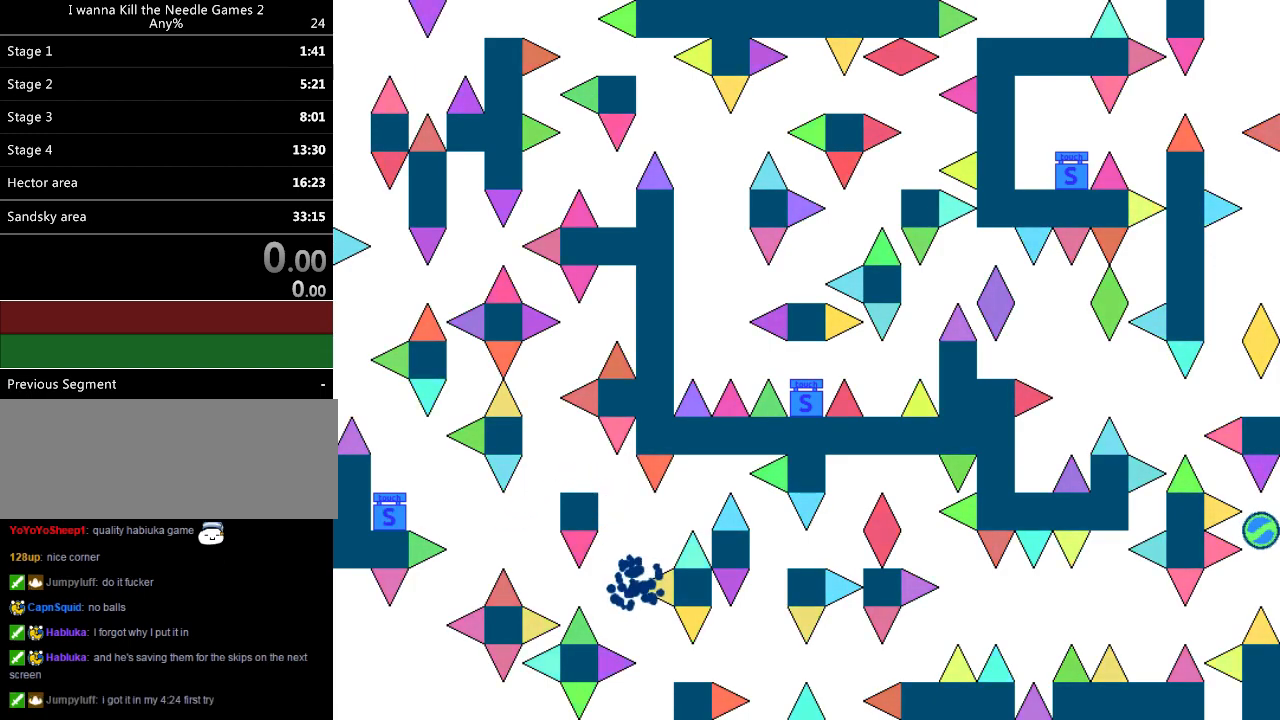
{"keys": ["right"], "events": [[80, "r", "down"], [140, "r", "up"], [420, "right", "down"]]}
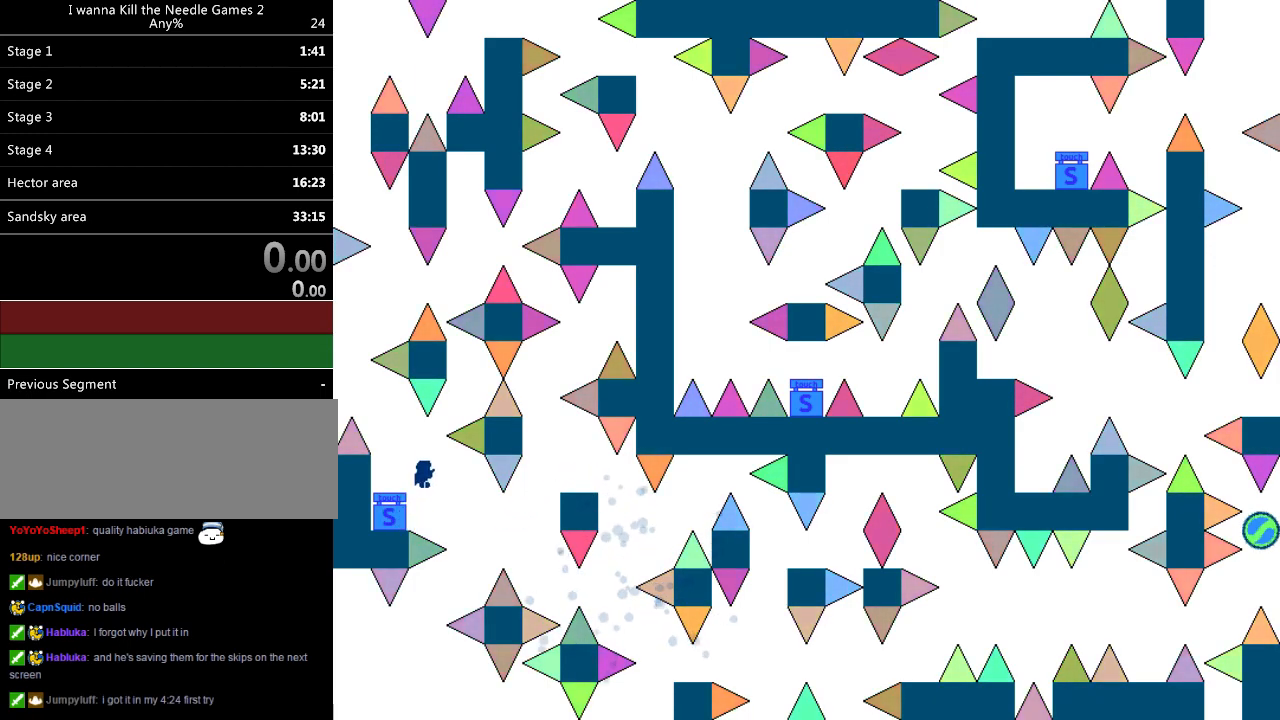
{"keys": ["right"], "events": [[180, "right", "up"], [260, "right", "down"]]}
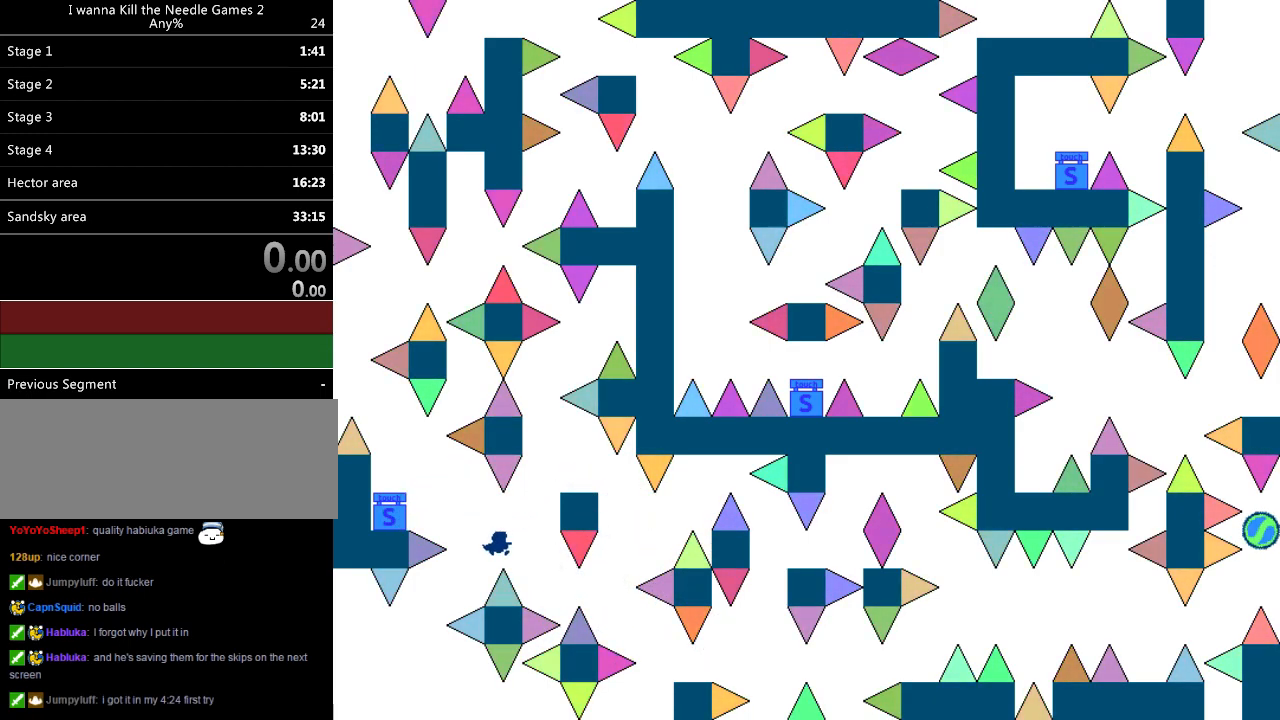
{"keys": ["r"], "events": [[400, "right", "up"], [480, "r", "down"]]}
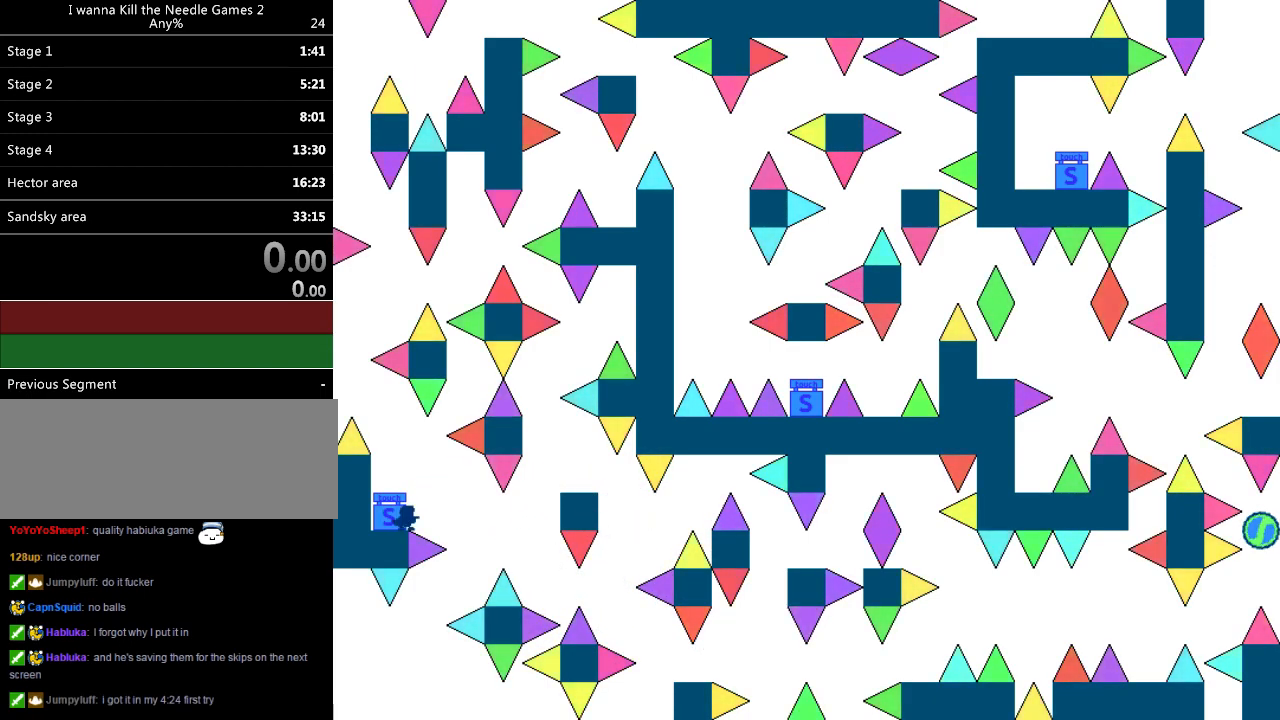
{"keys": [], "events": [[60, "r", "up"], [120, "right", "down"], [260, "right", "up"]]}
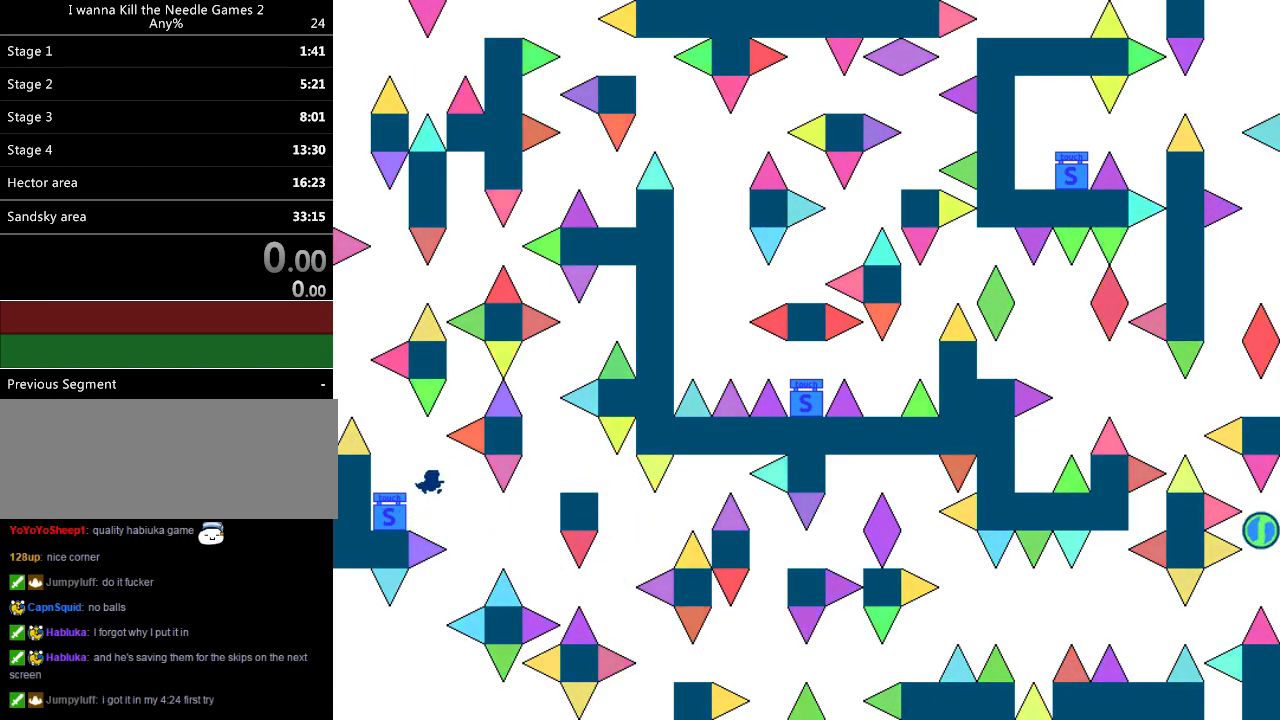
{"keys": ["right"], "events": [[260, "r", "down"], [340, "r", "up"], [460, "right", "down"]]}
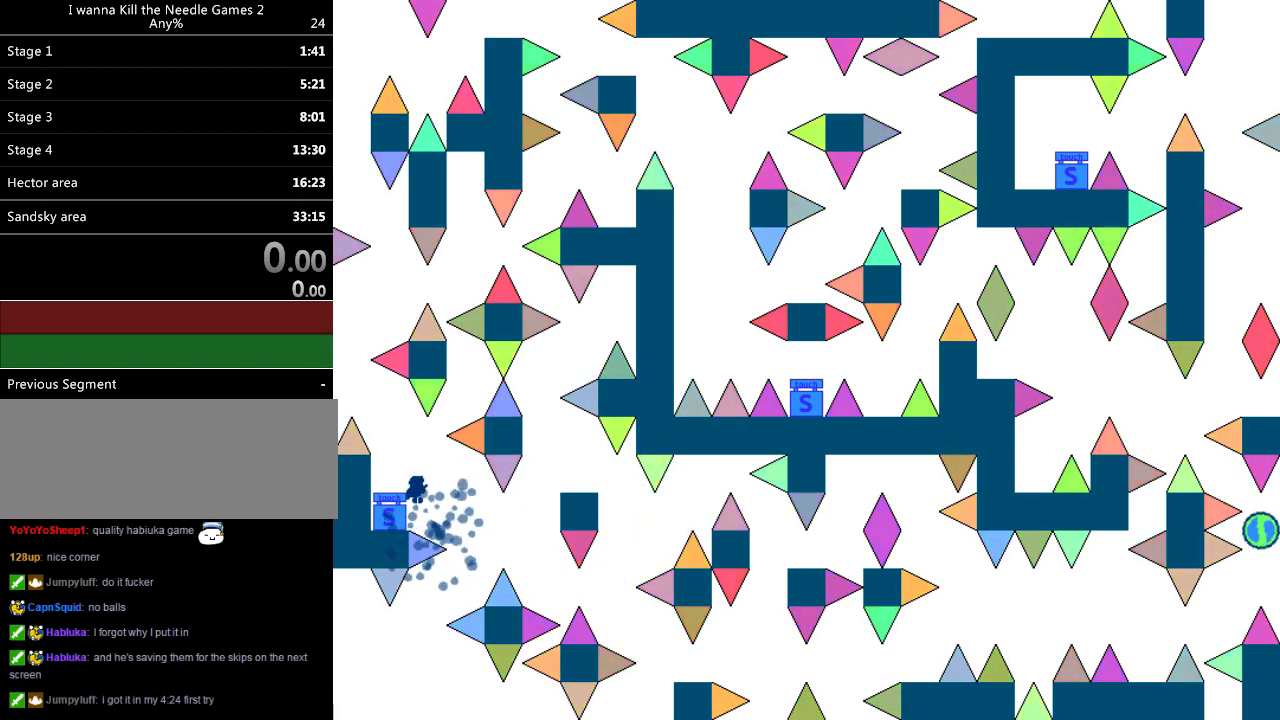
{"keys": ["right"], "events": []}
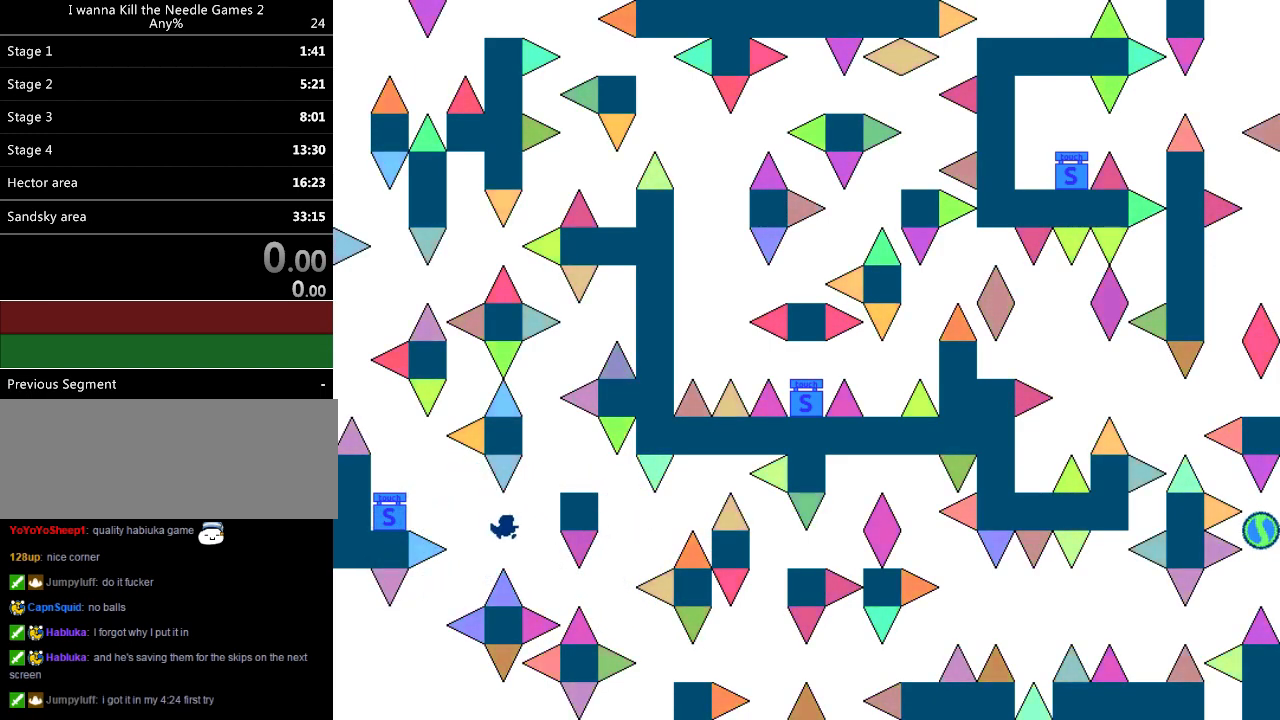
{"keys": ["right"], "events": [[400, "right", "up"], [480, "right", "down"]]}
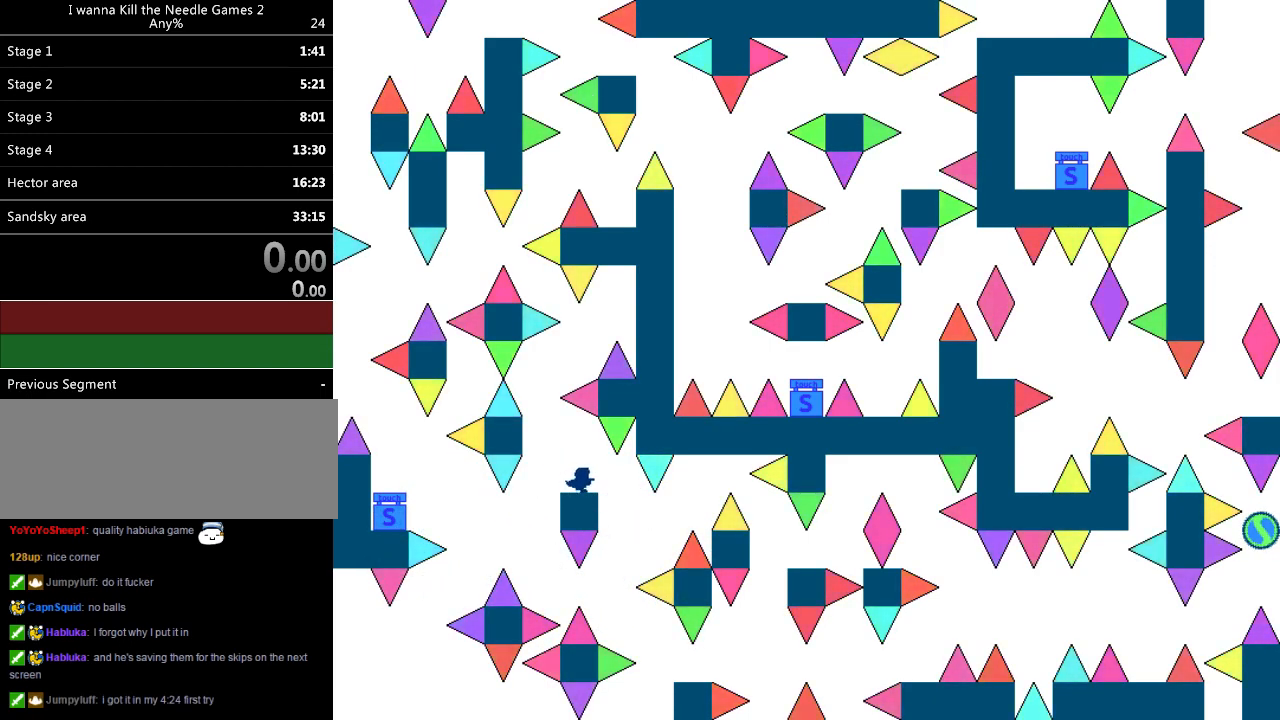
{"keys": [], "events": [[220, "right", "up"]]}
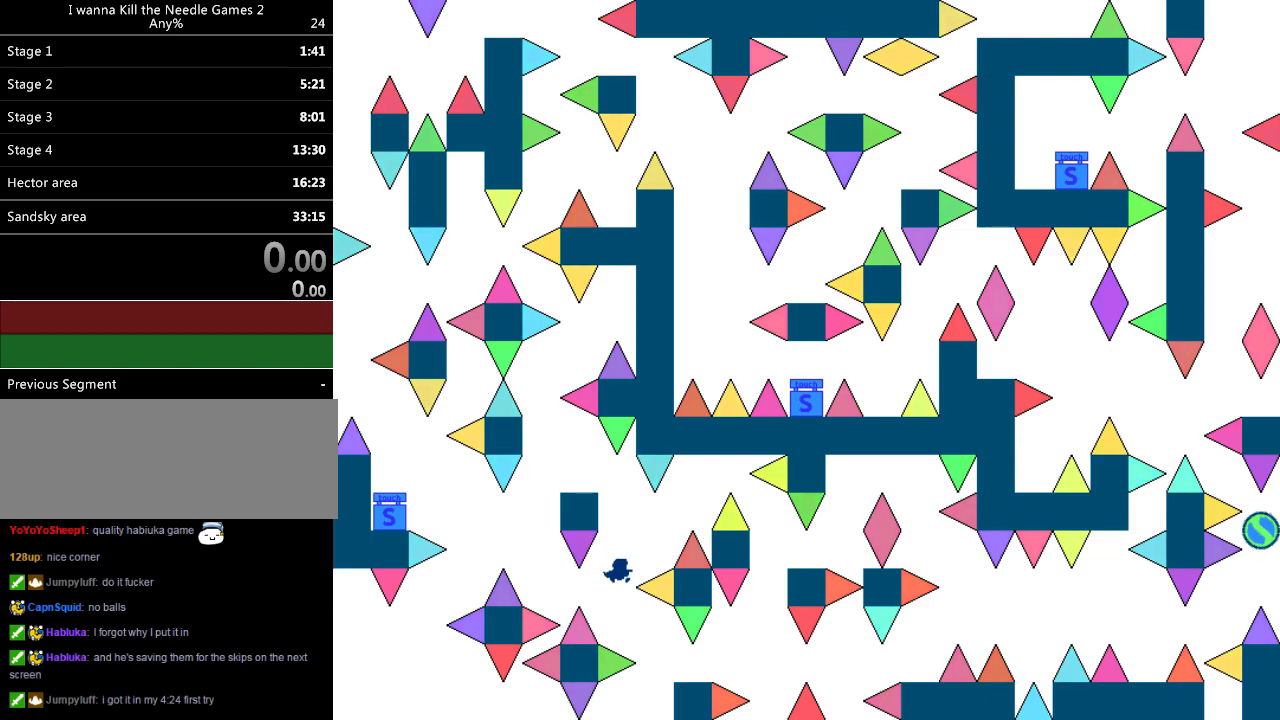
{"keys": ["right"], "events": [[20, "right", "down"], [180, "right", "up"], [340, "right", "down"]]}
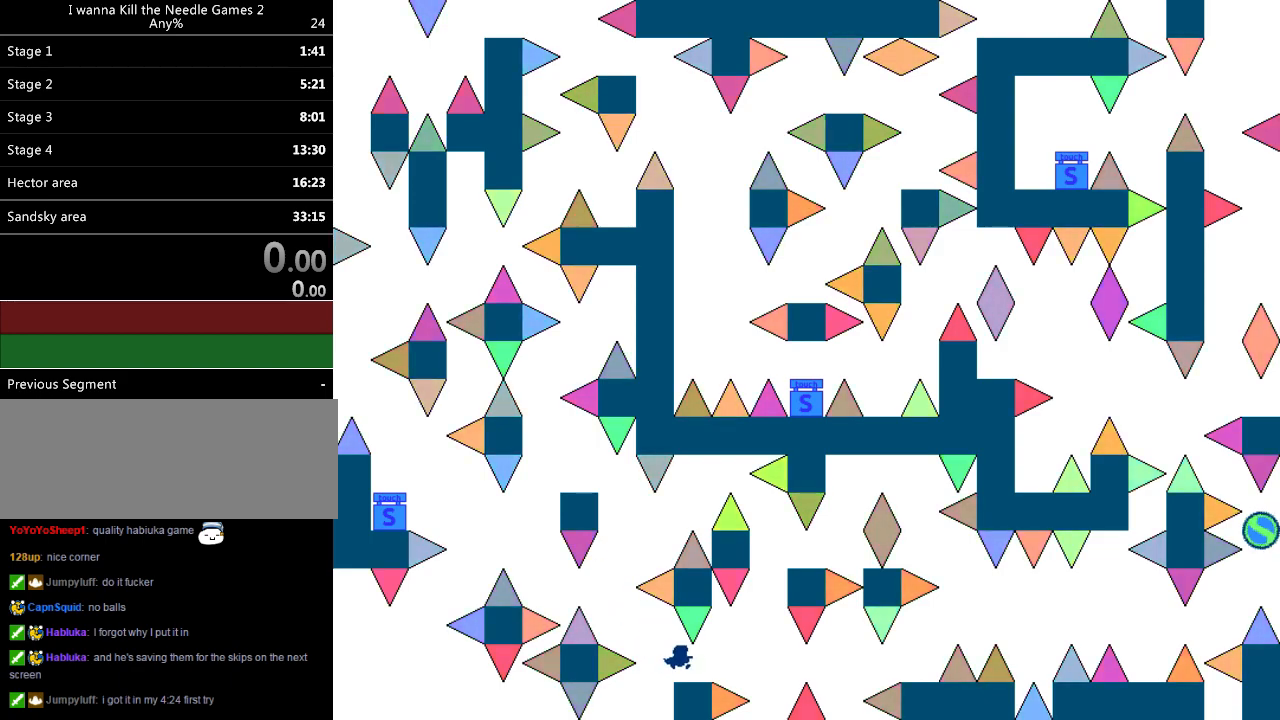
{"keys": ["right"], "events": []}
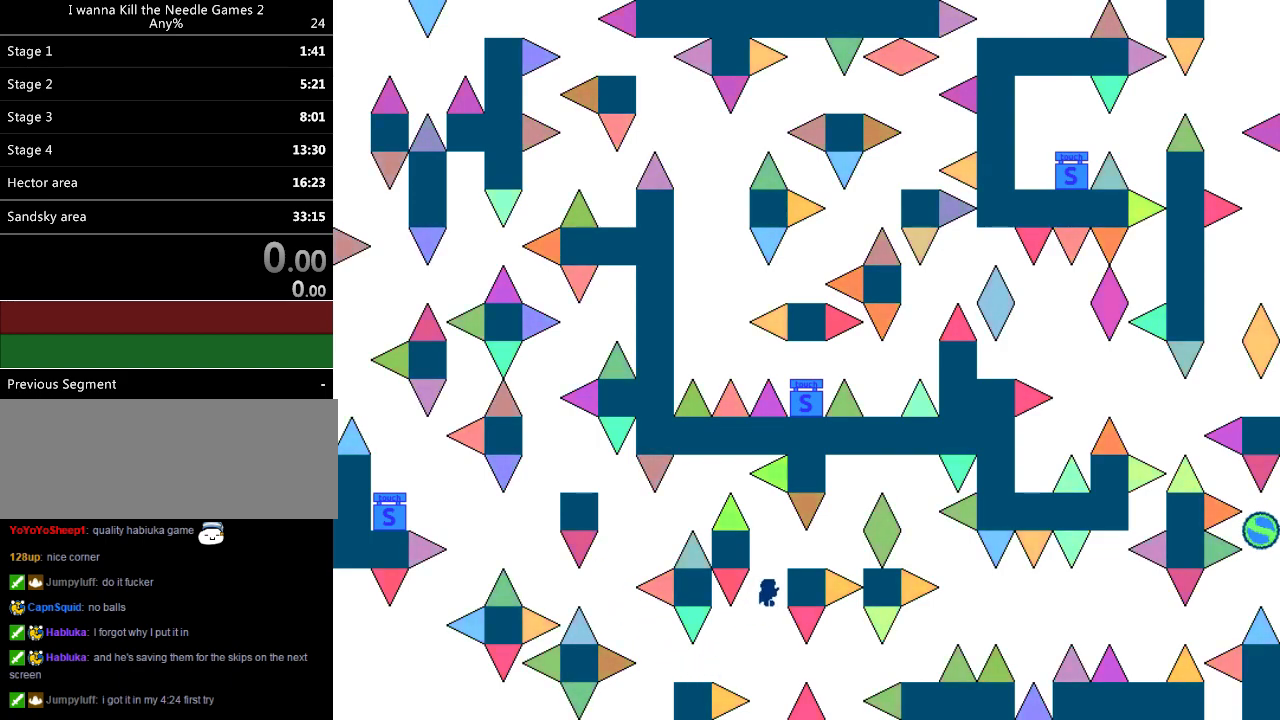
{"keys": ["right"], "events": []}
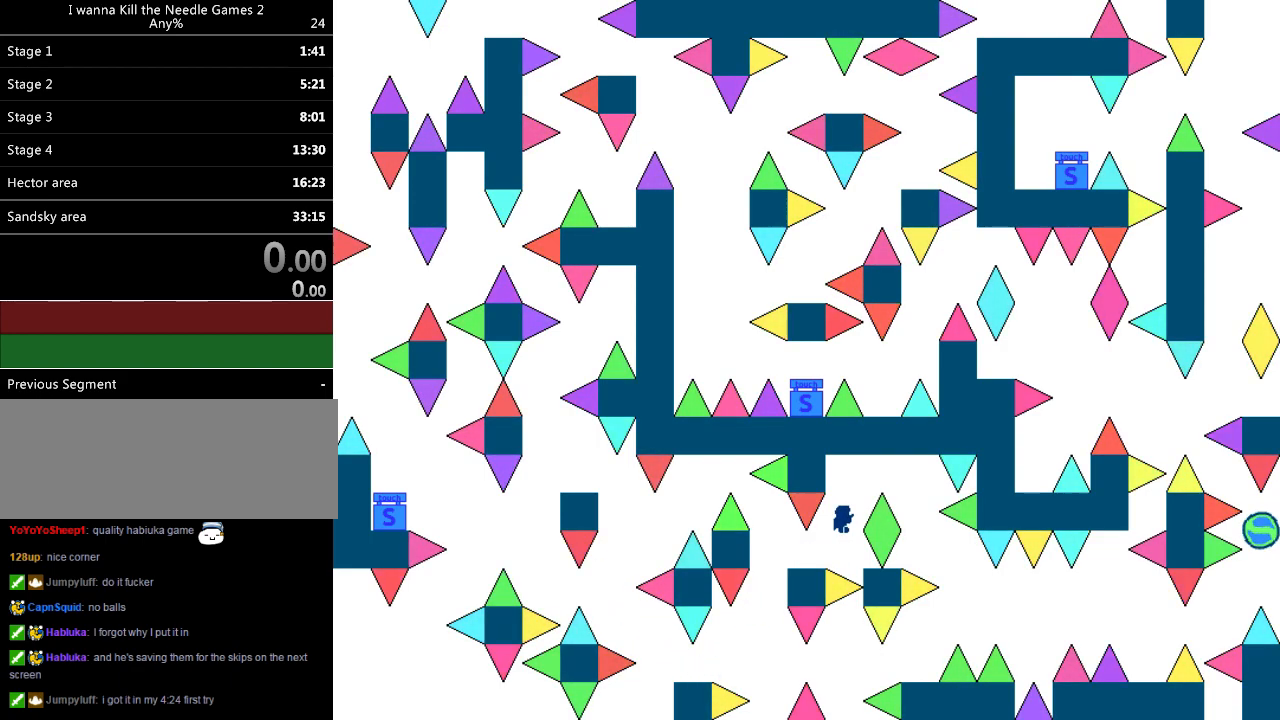
{"keys": [], "events": [[460, "right", "up"]]}
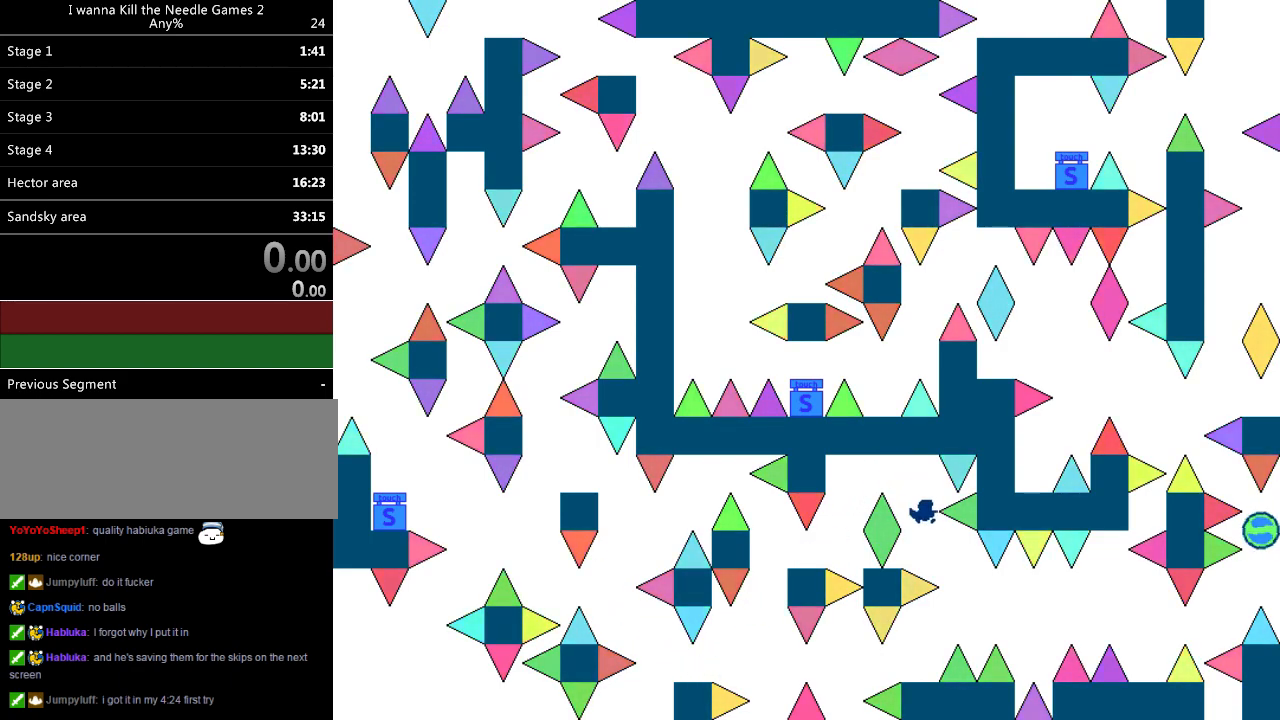
{"keys": [], "events": [[160, "right", "down"], [200, "right", "up"], [440, "r", "down"], [480, "r", "up"]]}
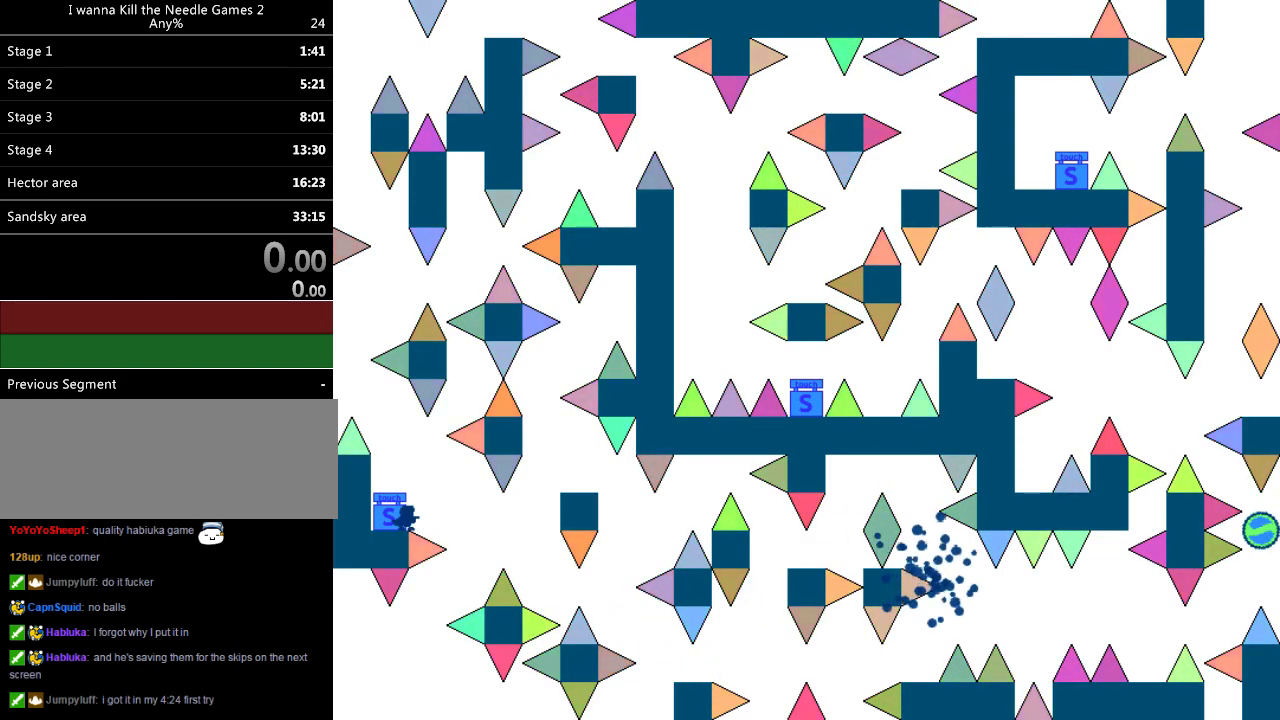
{"keys": ["right"], "events": [[240, "right", "down"]]}
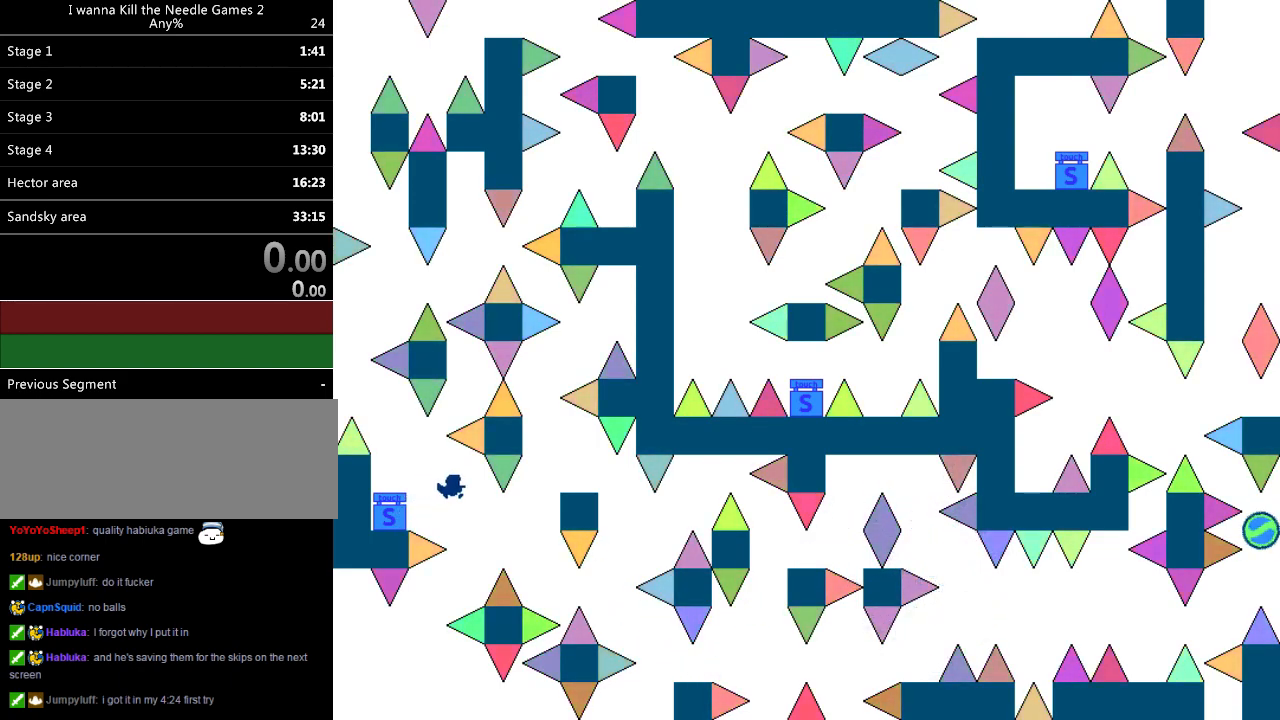
{"keys": ["right"], "events": []}
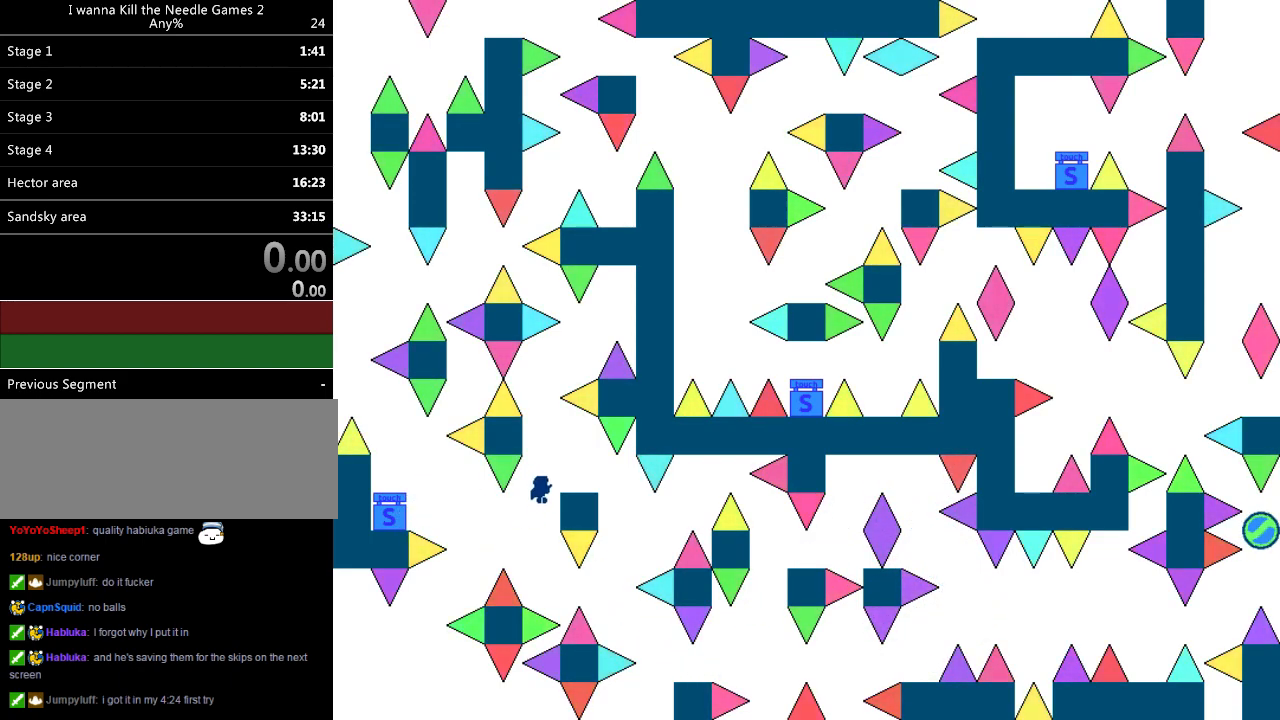
{"keys": ["right"], "events": [[340, "right", "up"], [360, "r", "down"], [420, "r", "up"], [480, "right", "down"]]}
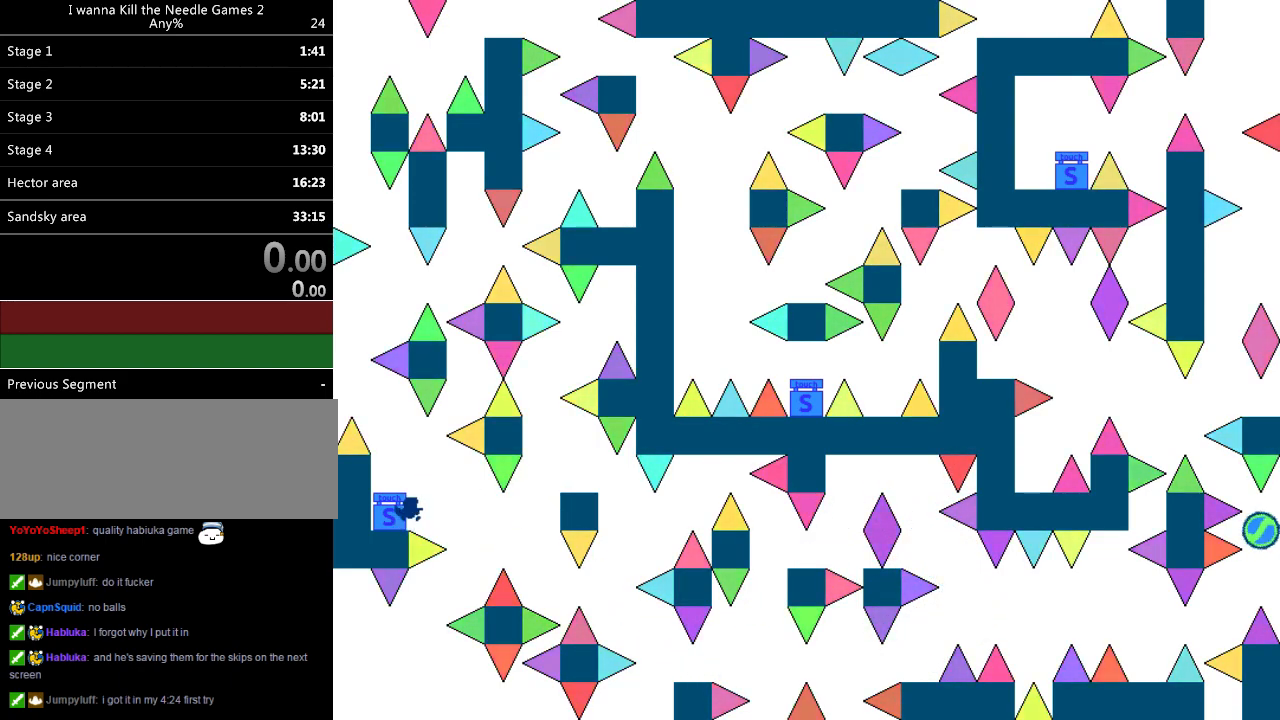
{"keys": ["right"], "events": []}
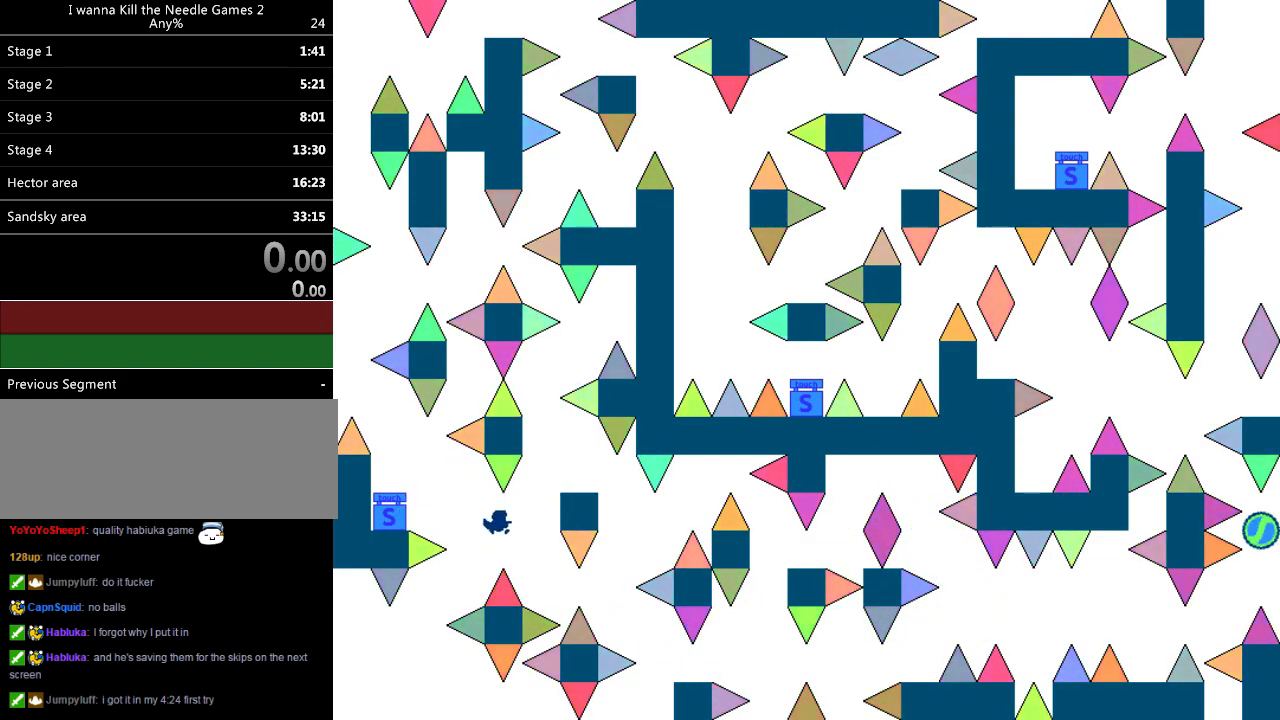
{"keys": [], "events": [[460, "right", "up"]]}
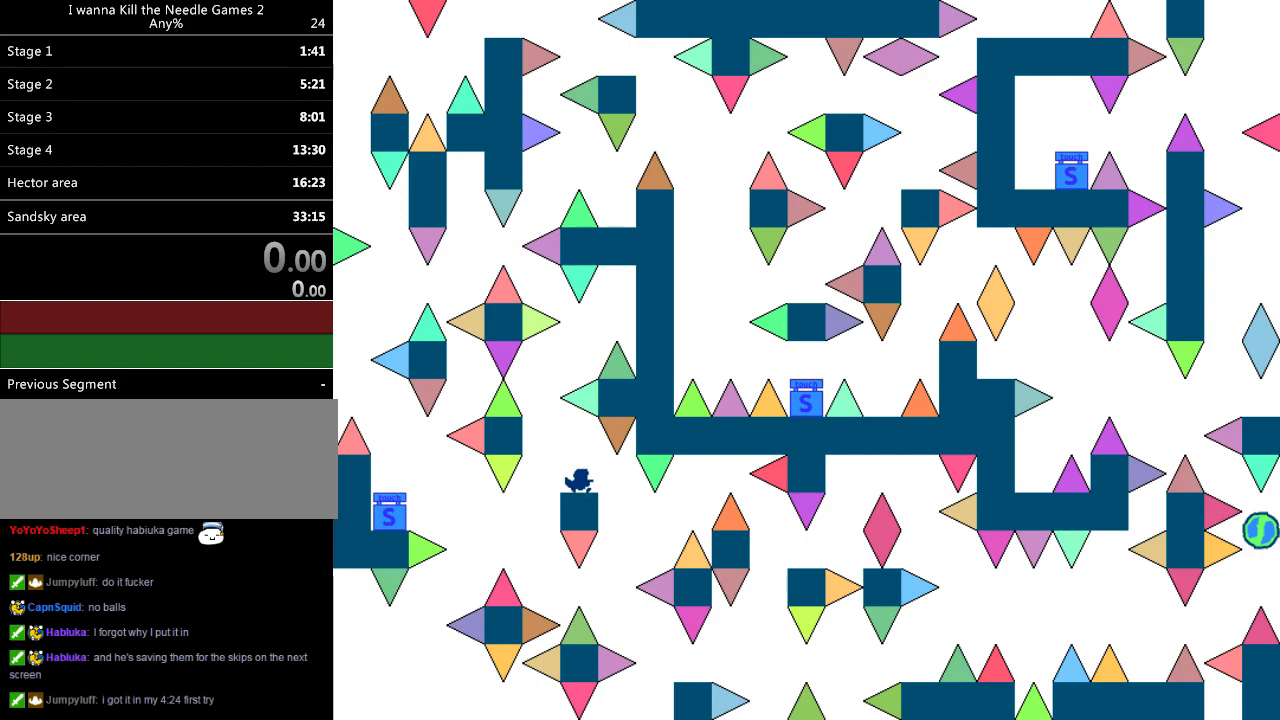
{"keys": [], "events": [[40, "right", "down"], [240, "right", "up"]]}
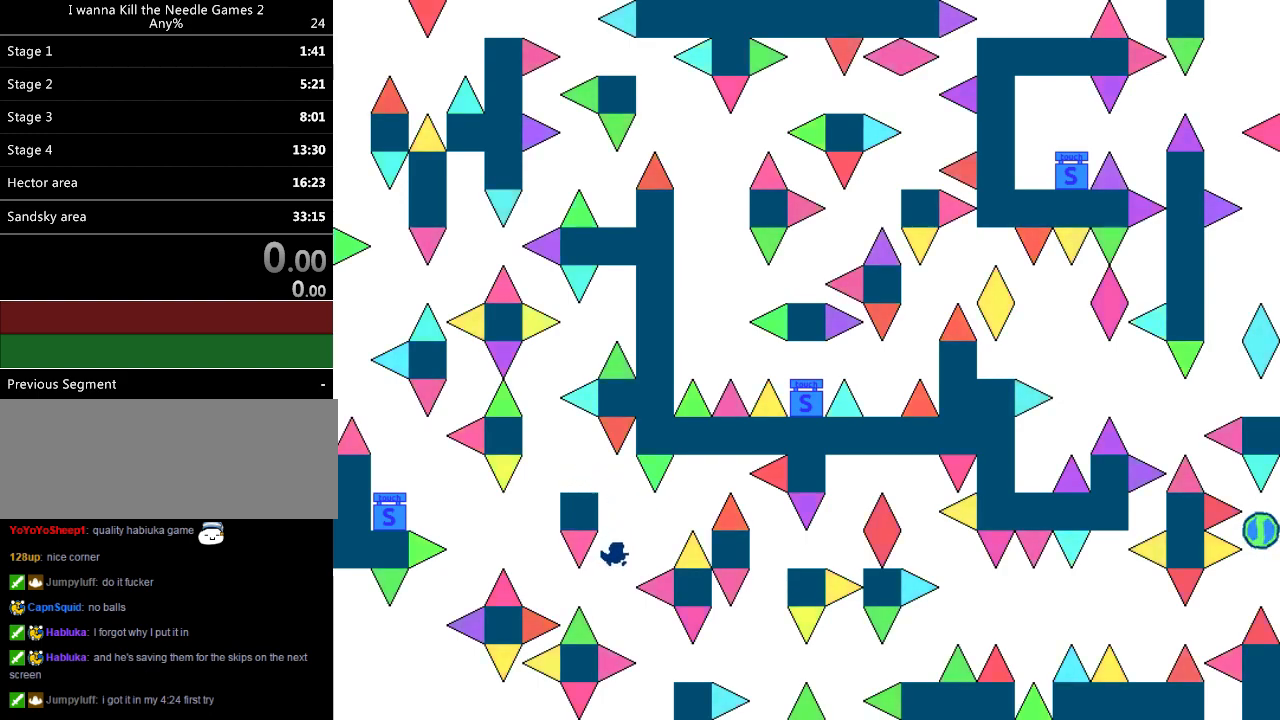
{"keys": ["right"], "events": [[40, "right", "down"], [200, "right", "up"], [400, "right", "down"]]}
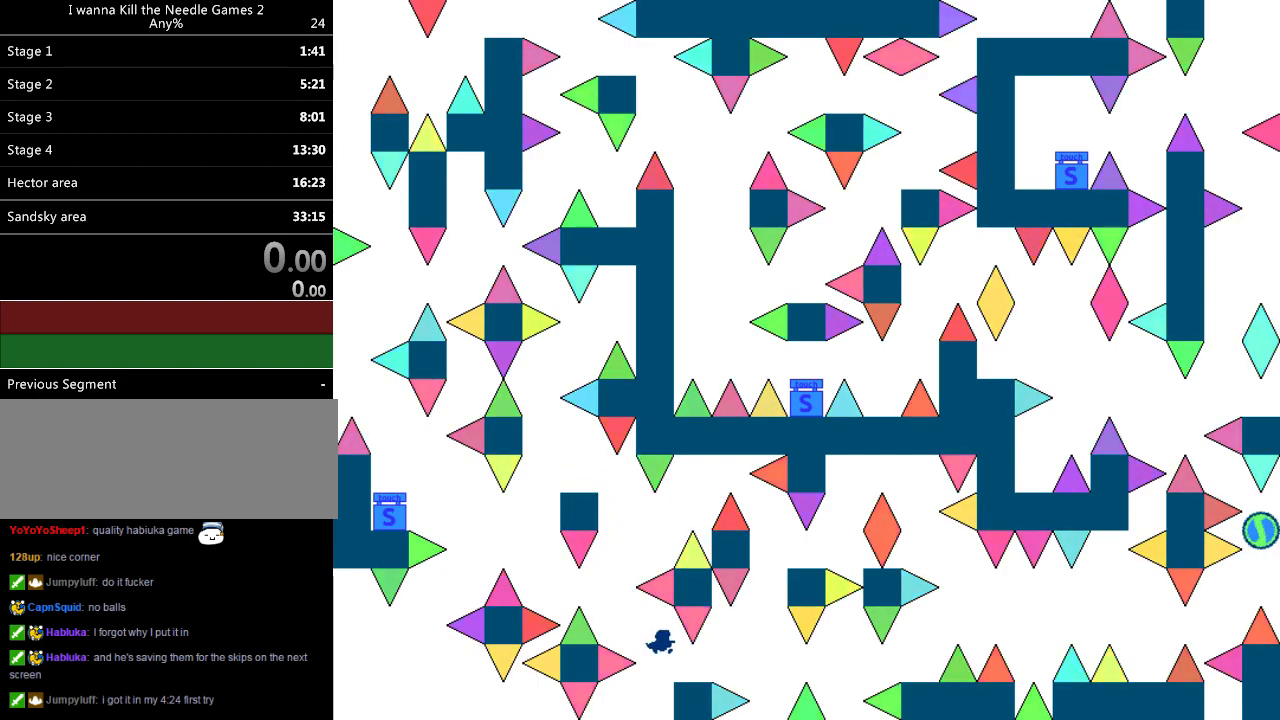
{"keys": ["right"], "events": []}
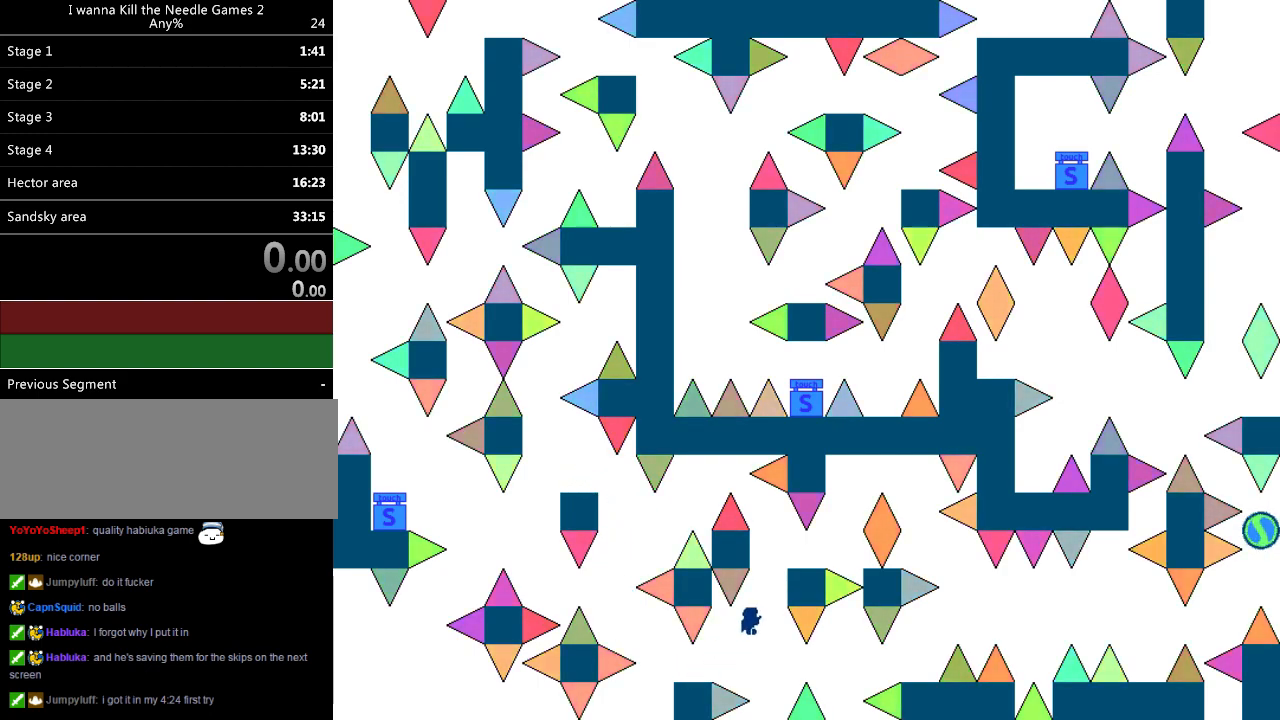
{"keys": ["right"], "events": [[420, "right", "up"], [500, "right", "down"]]}